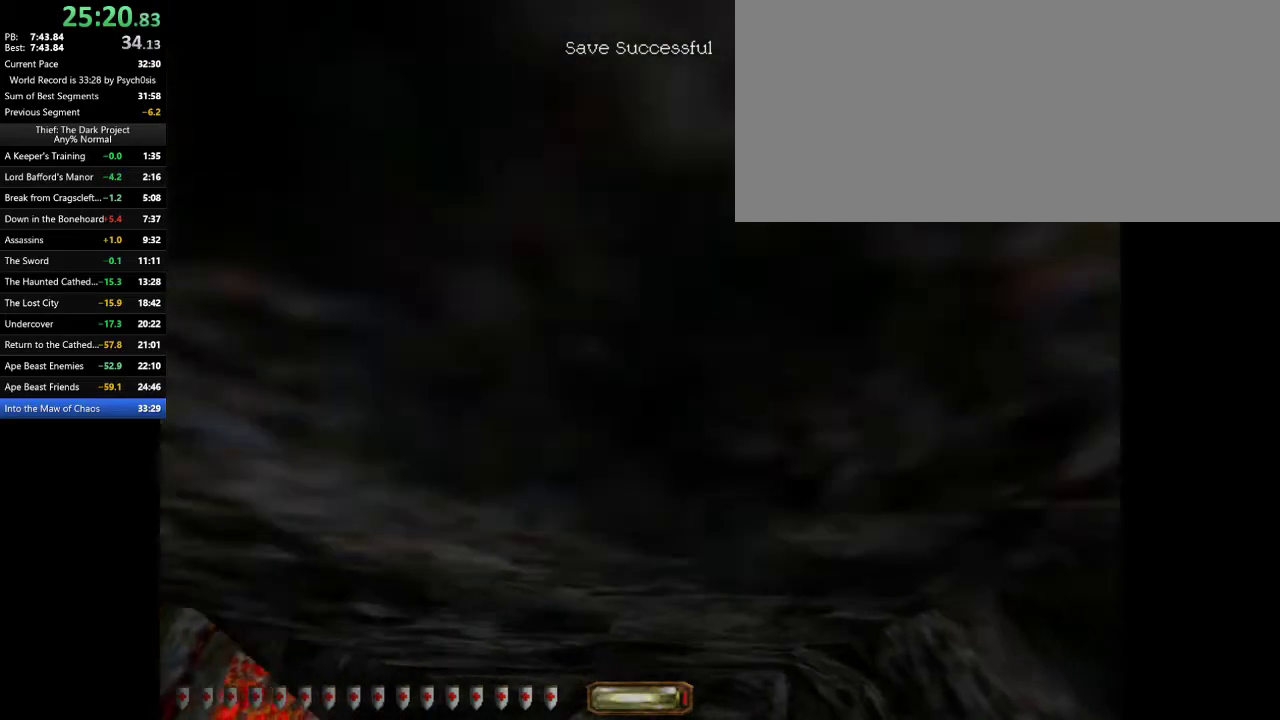
Gameplay with keyboard and mouse; each line is a JSON object with the keys and mouse buttons held at the frame after it. "events" lists presses ("down") and releases ("up") of ".", "/", "0", "1", "2", "3", "4", "5", "6", "7", "8", "9", "a", "alt_l", "alt_r", "b", "backslash", "backspace", "c", "caps_lock", "comma", "ctrl_l", "ctrl_r", "d", "e", "equals", "escape", "f", "f1", "f10", "f11", "f12", "f2", "f3", "f4", "f5", "f6", "f7", "f8", "f9", "g", "h", "i", "j", "k", "l", "lbracket", "m", "minus", "n", "o", "p", "q", "quote", "r", "rbracket", "return", "s", "semicolon", "shift_l", "shift_r", "space", "super_l", "super_r", "t", "tab", "tilde", "u", "v", "w", "x", "y", "z", "mouse_left", "mouse_wheel" and "mouse_right" between this image and that frame as [ms after this image, input, new state], when the widget could be followed in between. "mouse_left", "mouse_wheel", "mouse_right" = the "left", "wheel", "right" buttons of the "mouse" list. No other keys are recorded. "wheel" means that the mouse wheel is clicked or scrolled. Mouse movement is not recorded.
{"keys": ["a", "w"], "mouse": [], "events": [[233, "d", "up"], [300, "a", "down"]]}
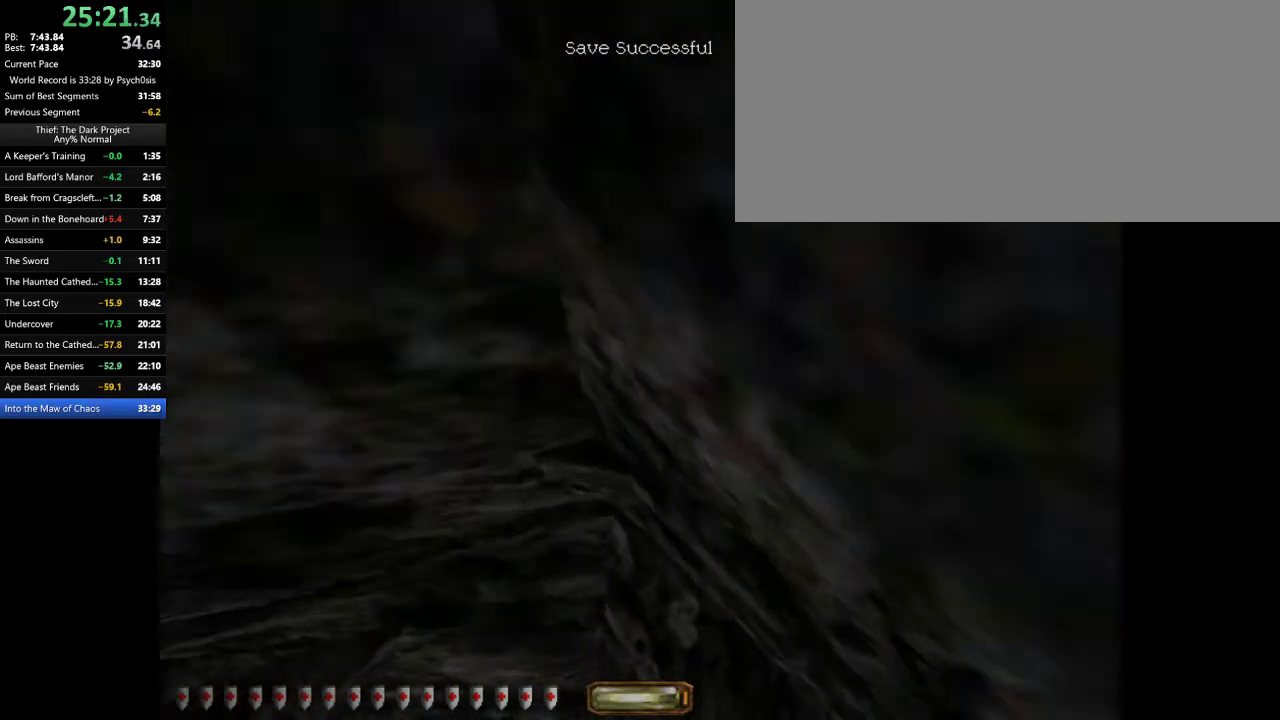
{"keys": ["d", "w"], "mouse": [], "events": [[333, "a", "up"], [333, "d", "down"]]}
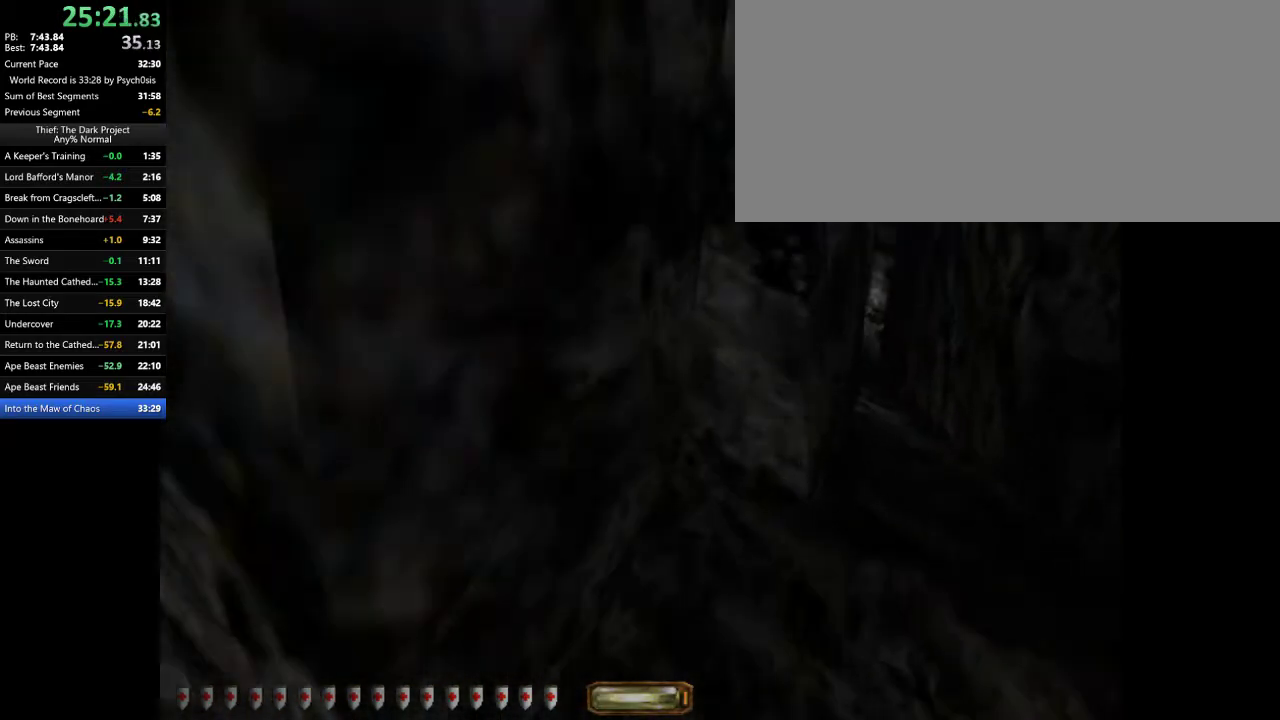
{"keys": ["d", "w"], "mouse": [], "events": []}
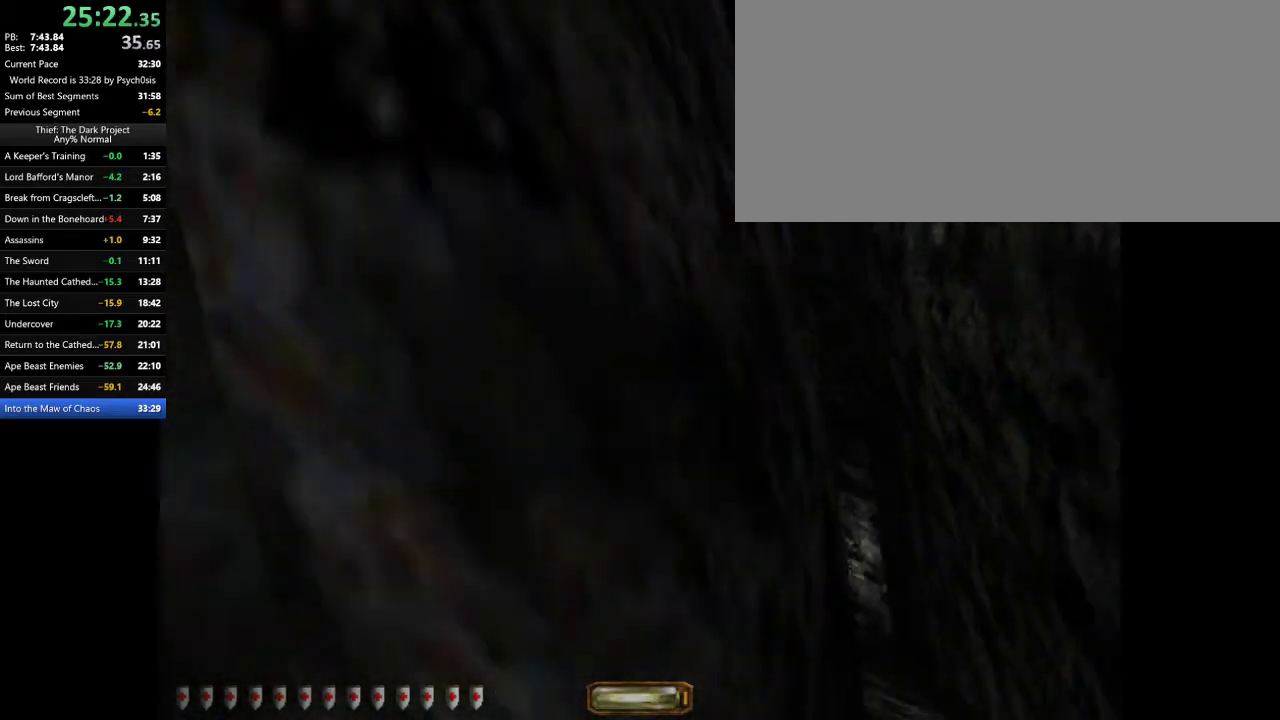
{"keys": ["d", "w"], "mouse": [], "events": []}
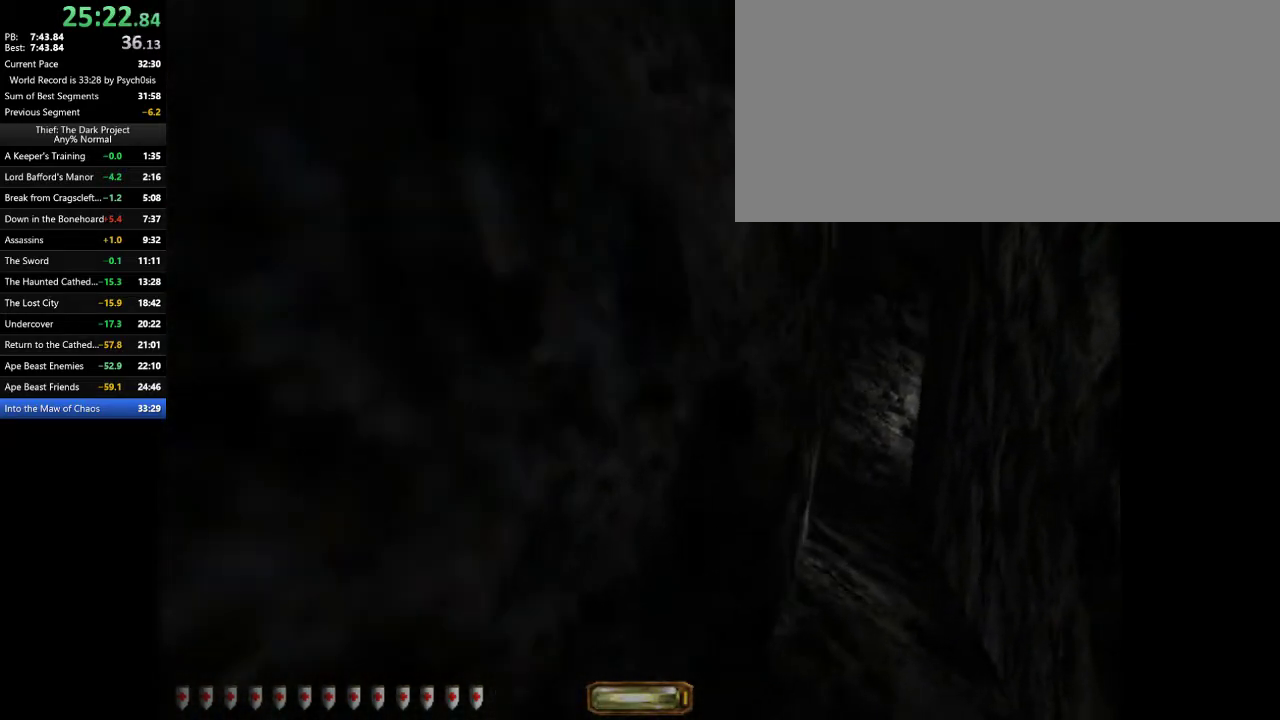
{"keys": ["d", "w"], "mouse": [], "events": []}
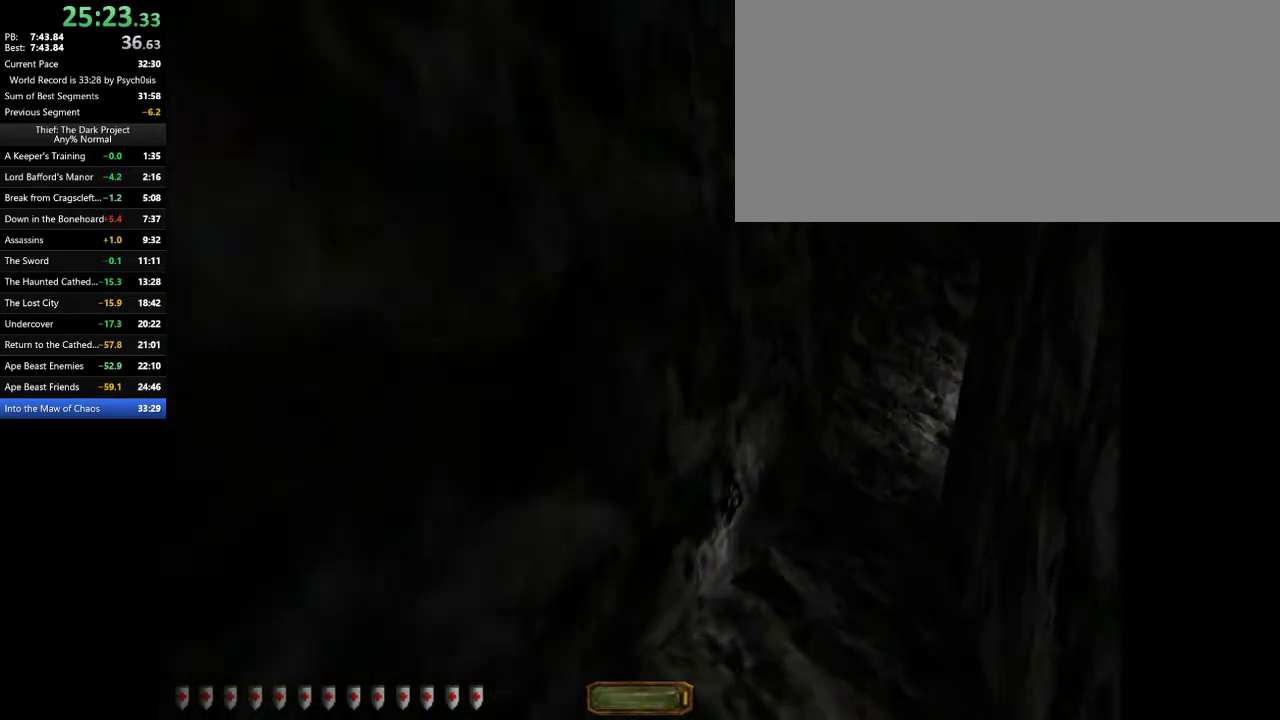
{"keys": ["d", "w"], "mouse": [], "events": []}
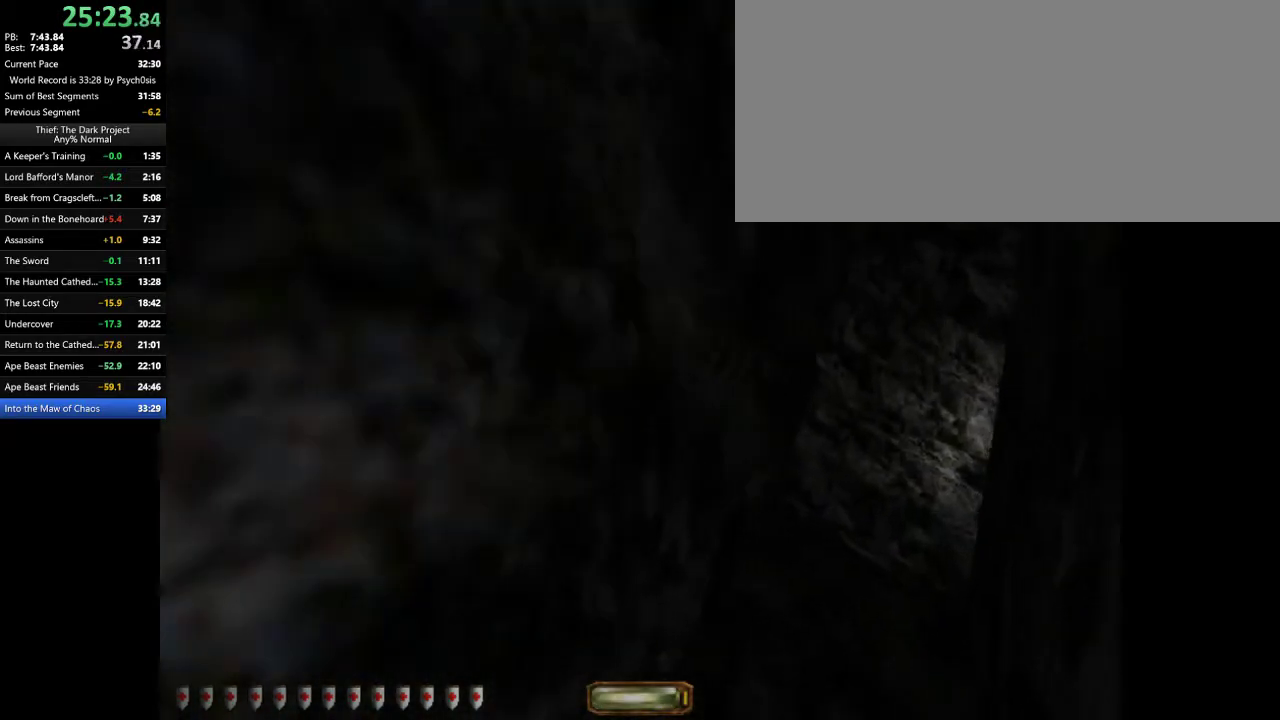
{"keys": ["d", "w"], "mouse": [], "events": []}
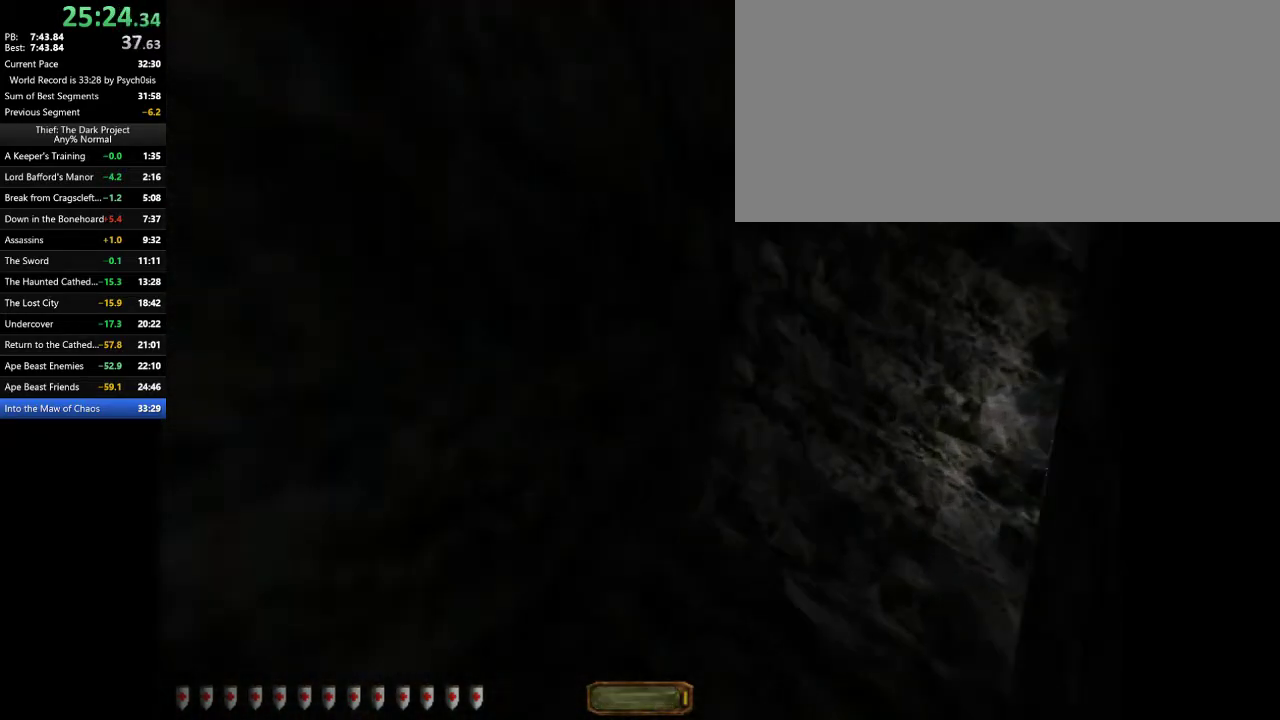
{"keys": ["d", "w"], "mouse": [], "events": [[333, "f11", "down"], [400, "f11", "up"]]}
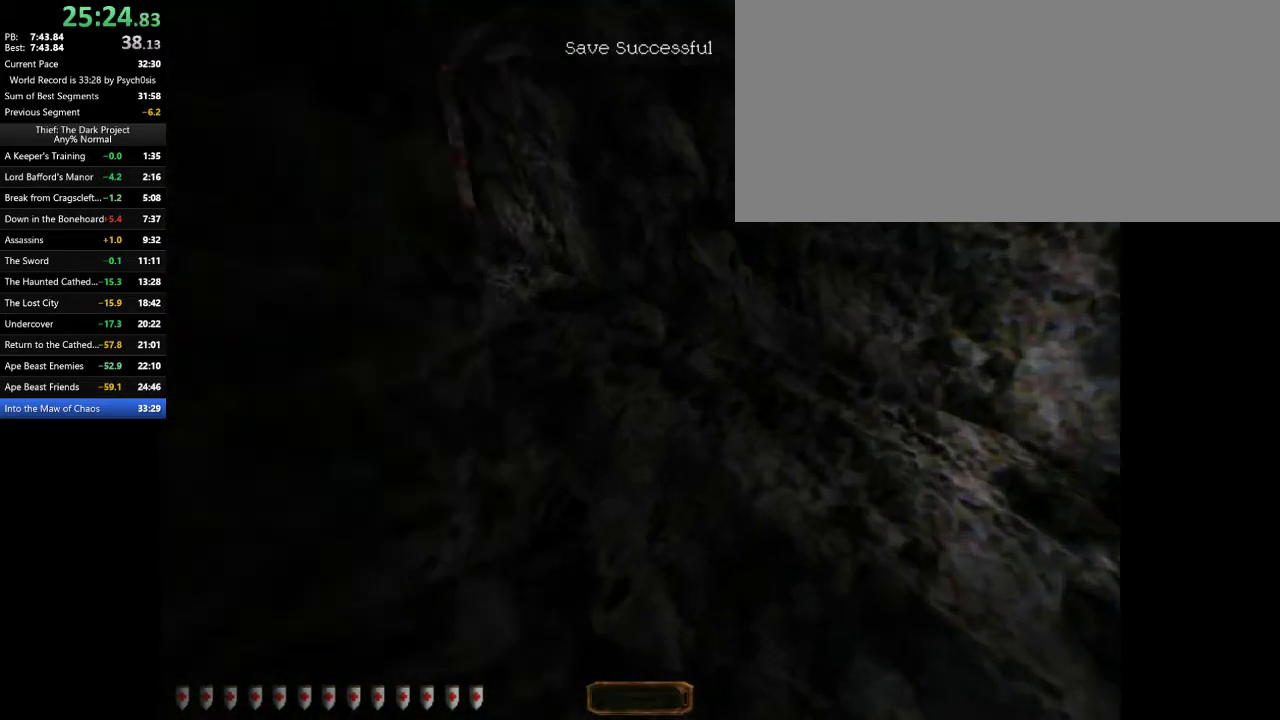
{"keys": ["a", "space", "w"], "mouse": [], "events": [[233, "a", "down"], [233, "d", "up"], [500, "space", "down"]]}
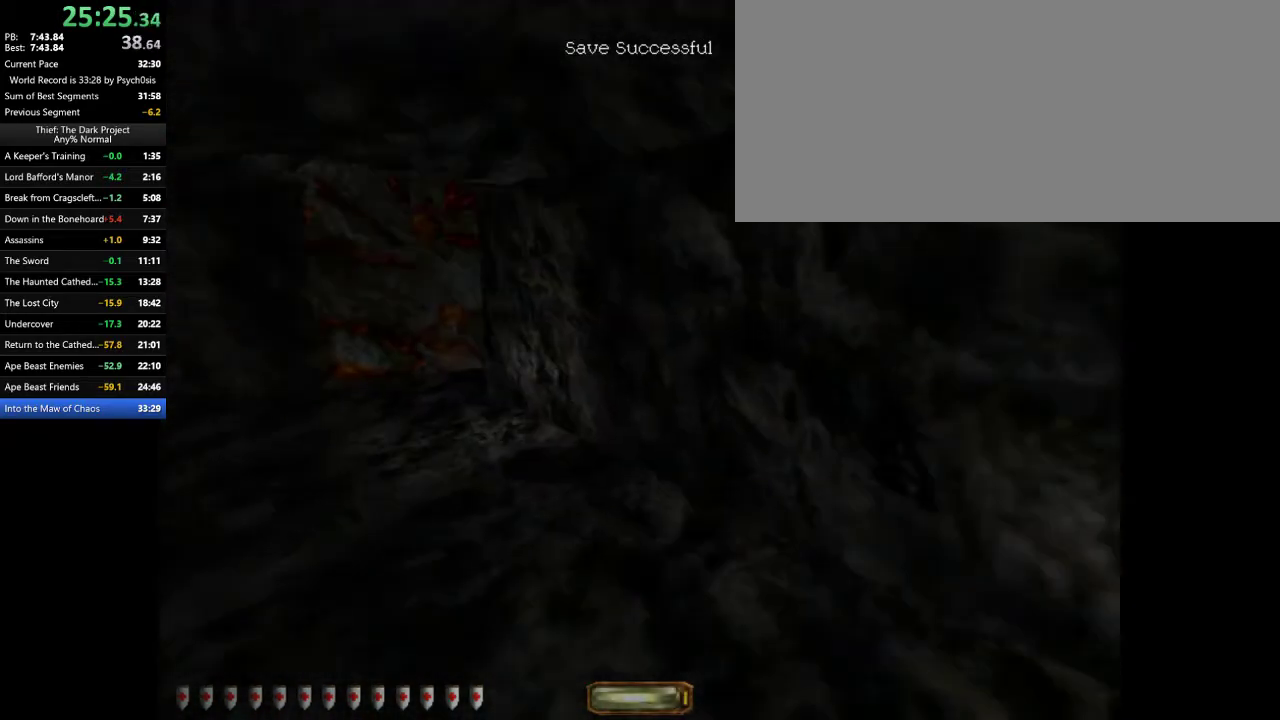
{"keys": ["a", "w"], "mouse": [], "events": [[100, "space", "up"]]}
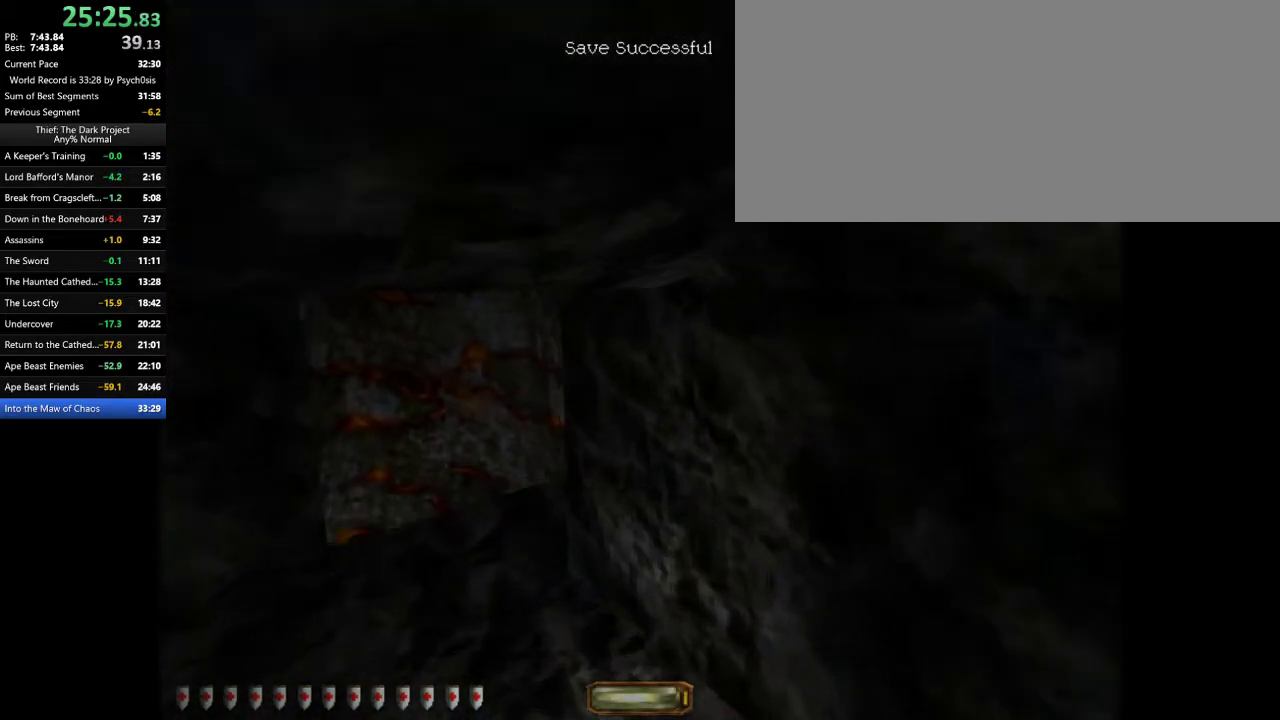
{"keys": ["a", "w"], "mouse": [], "events": []}
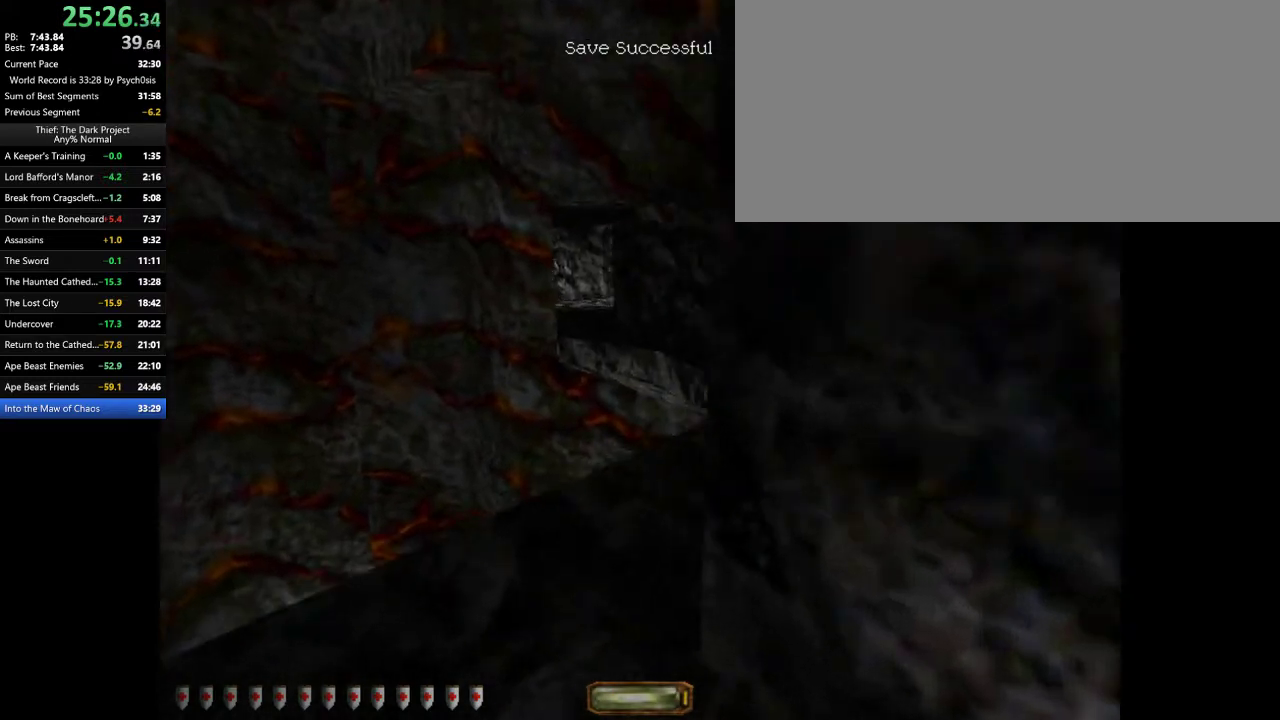
{"keys": ["d", "w"], "mouse": [], "events": [[267, "a", "up"], [267, "d", "down"]]}
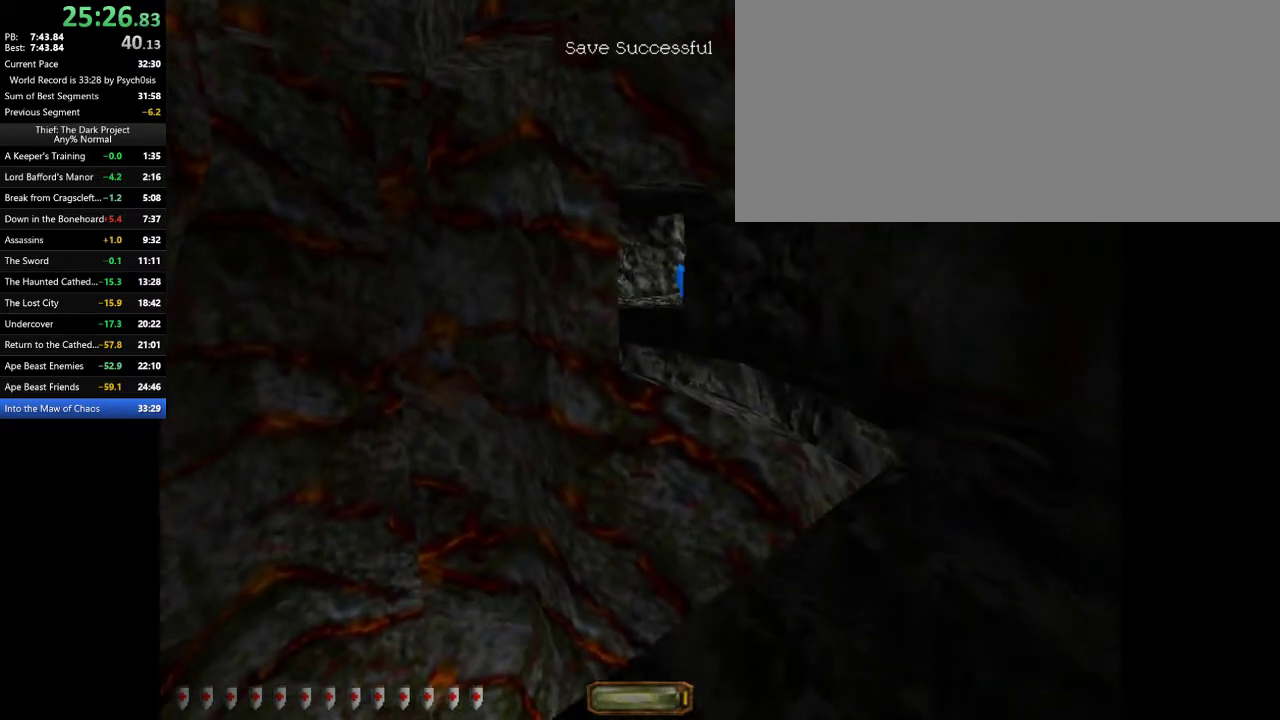
{"keys": ["d", "w"], "mouse": [], "events": [[233, "space", "down"], [333, "space", "up"]]}
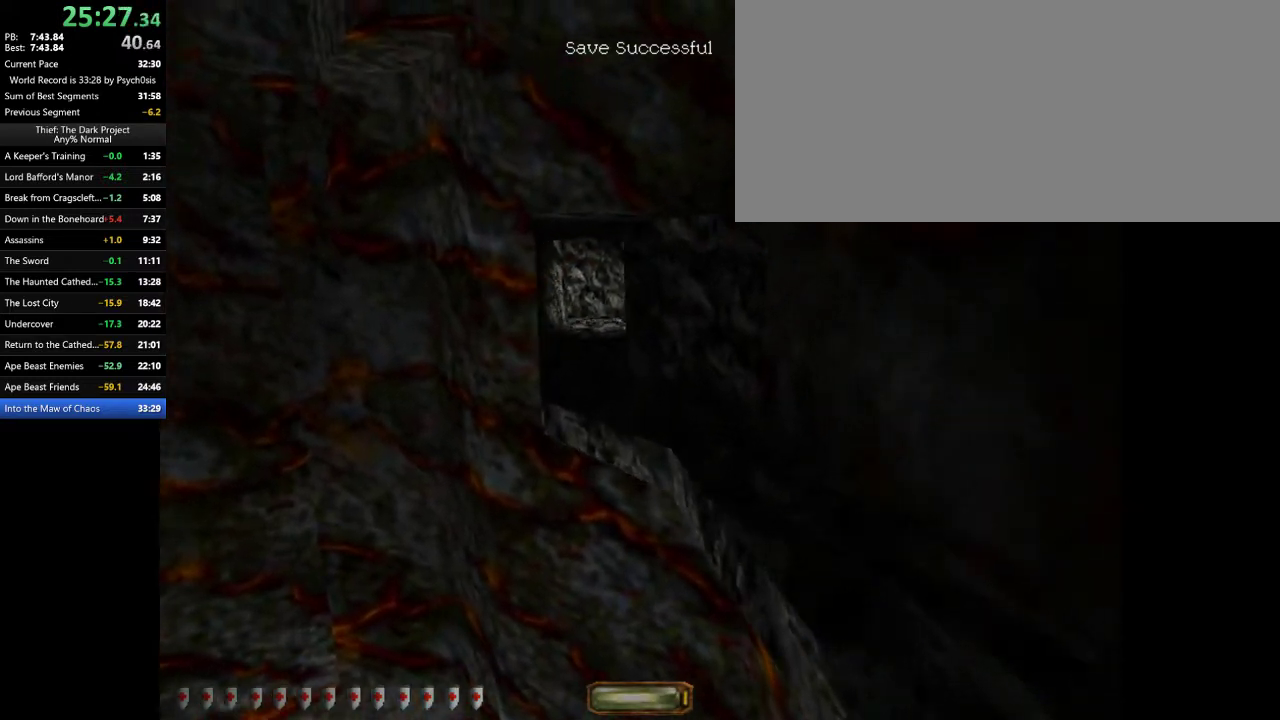
{"keys": ["d", "w"], "mouse": [], "events": []}
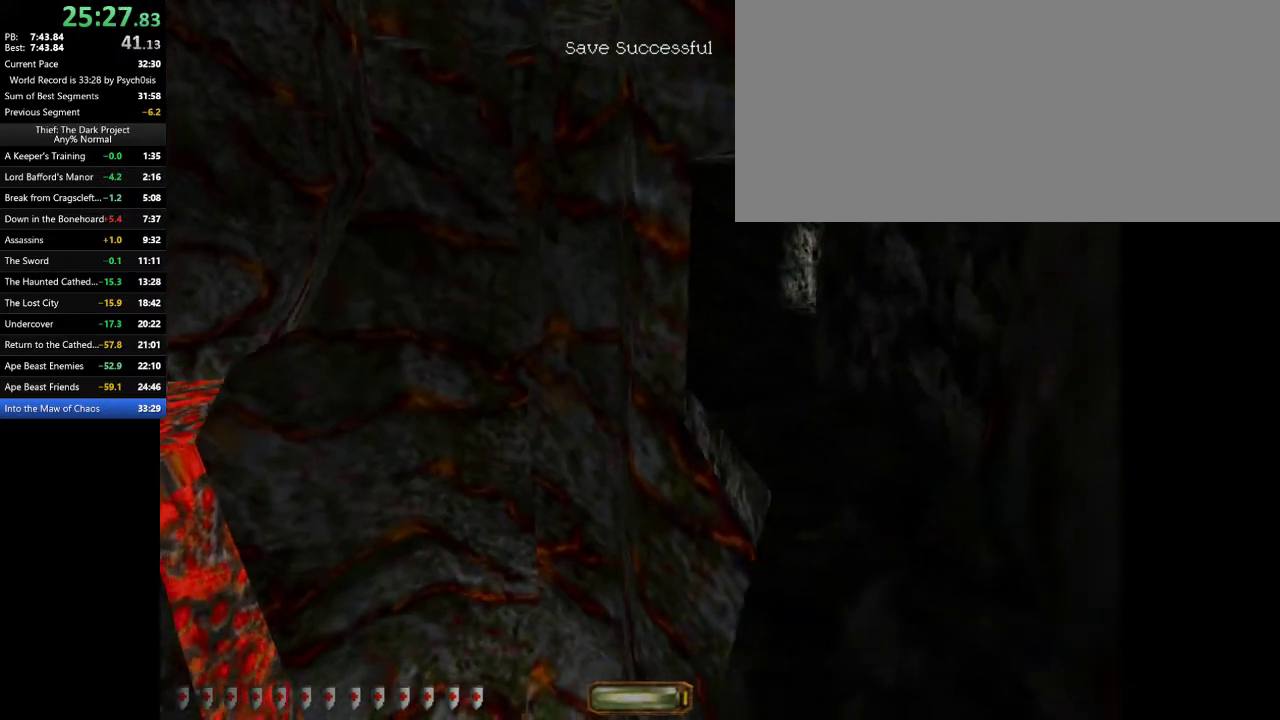
{"keys": ["d", "w"], "mouse": [], "events": []}
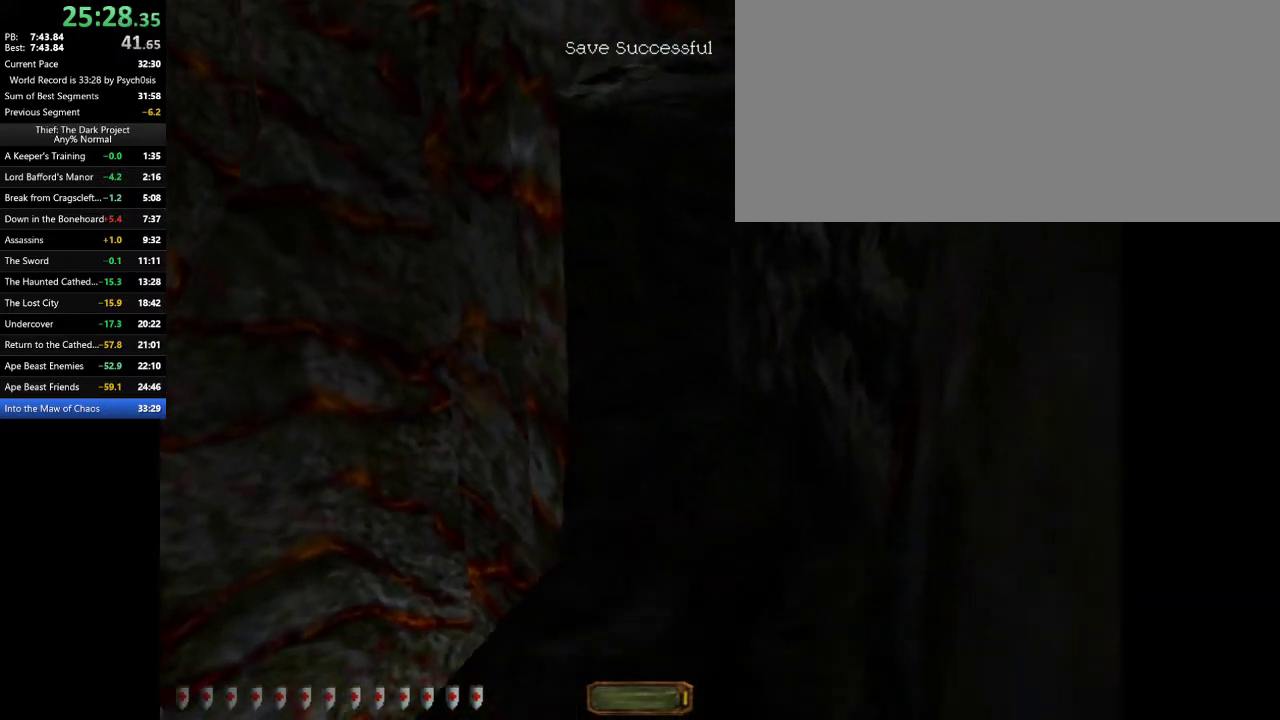
{"keys": ["d", "w"], "mouse": [], "events": [[200, "f11", "down"], [233, "f11", "up"]]}
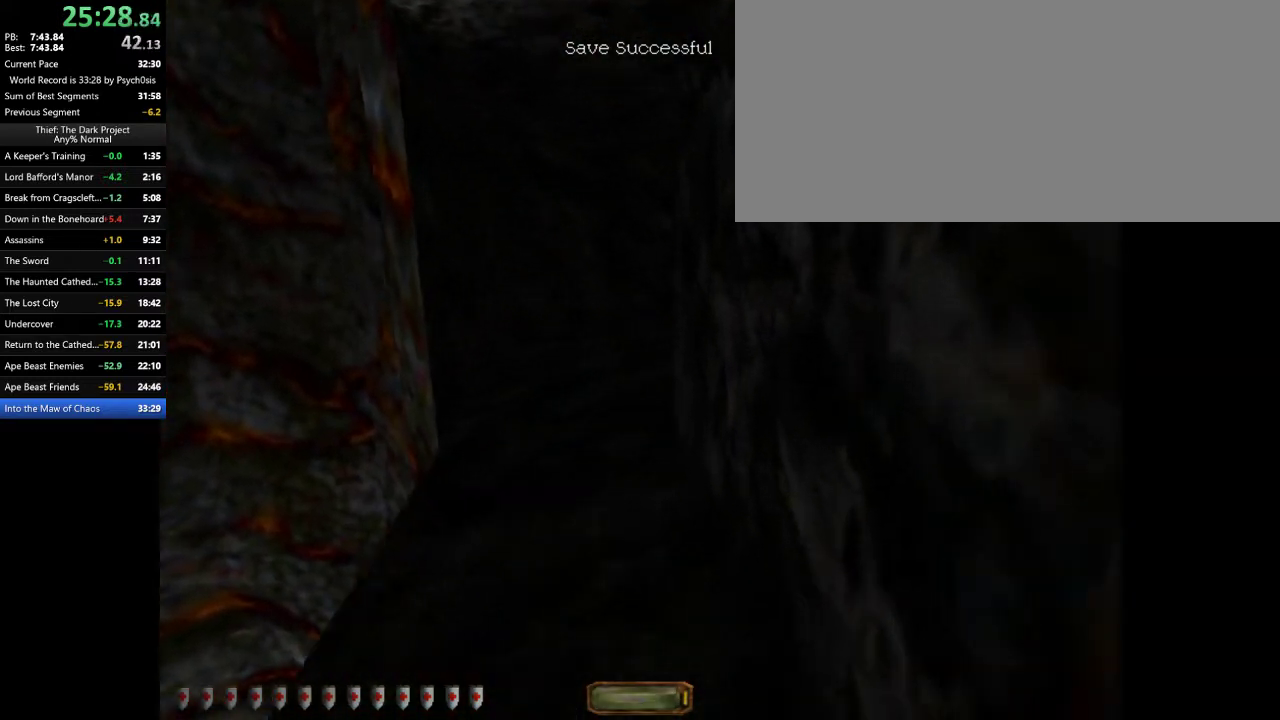
{"keys": ["d", "w"], "mouse": [], "events": [[167, "2", "down"], [267, "2", "up"]]}
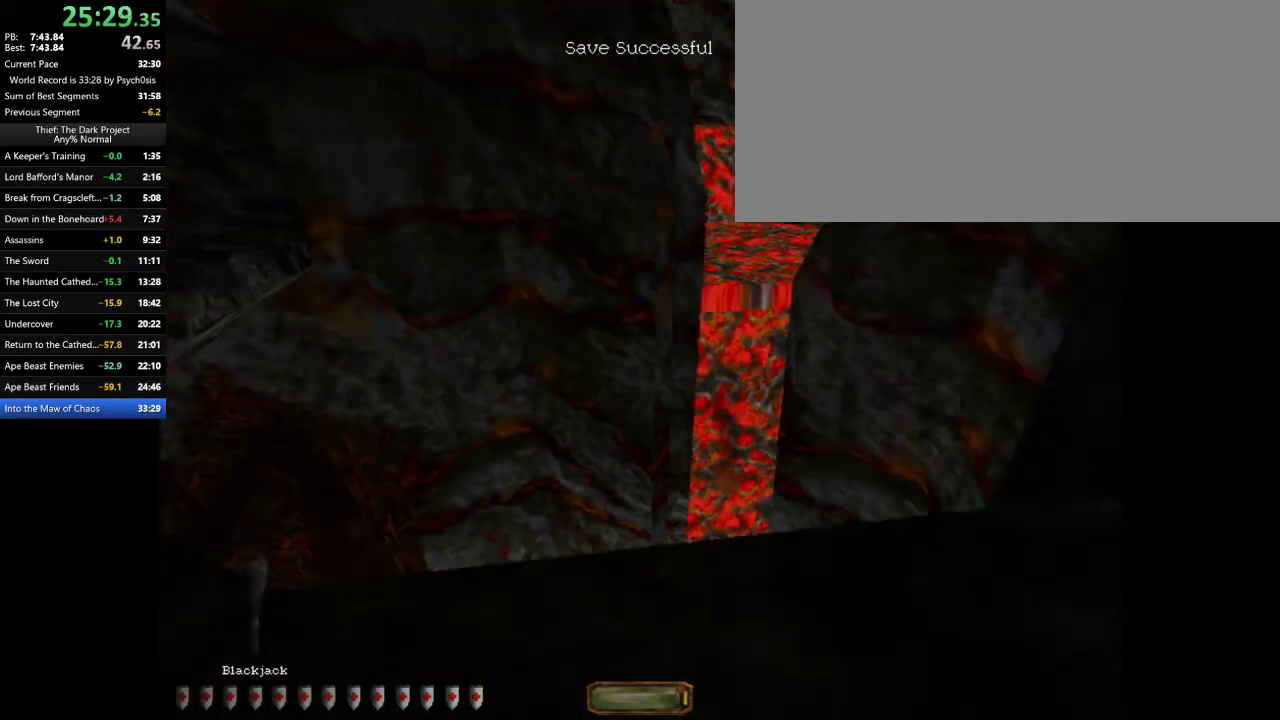
{"keys": ["d", "s"], "mouse": [], "events": [[100, "w", "up"], [233, "s", "down"]]}
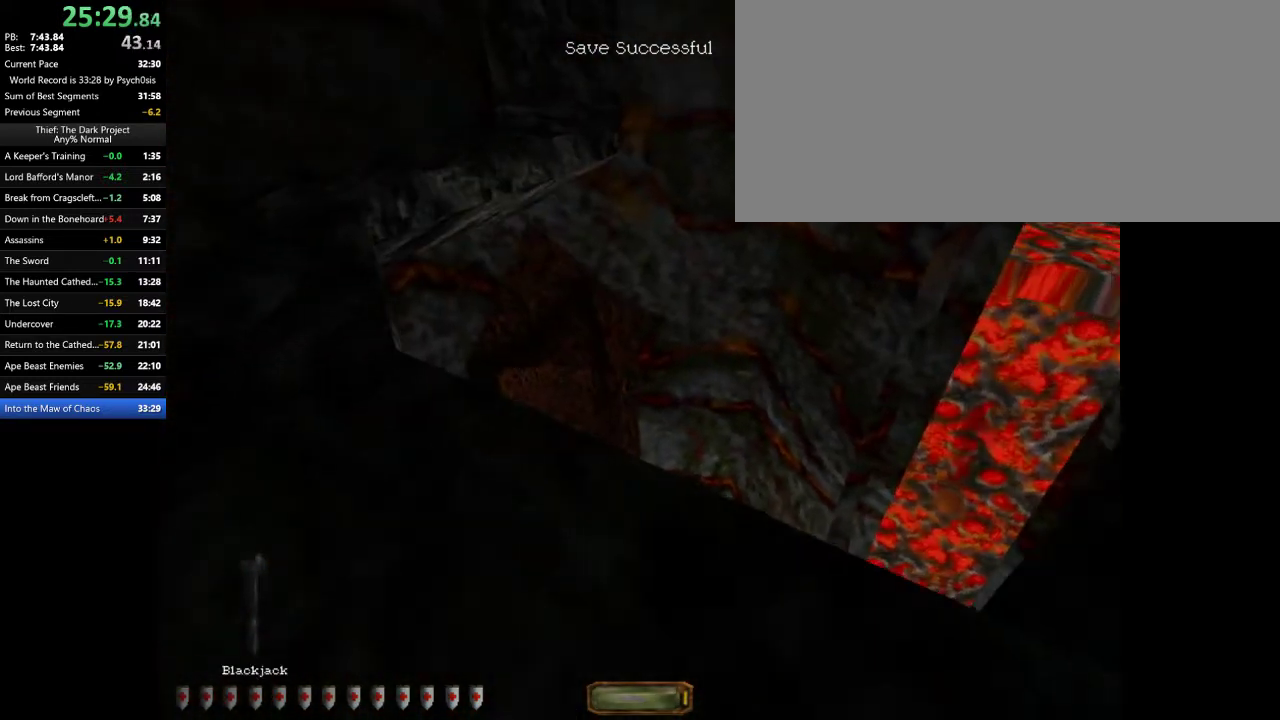
{"keys": [], "mouse": [], "events": [[100, "a", "down"], [100, "d", "up"], [233, "a", "up"], [233, "s", "up"]]}
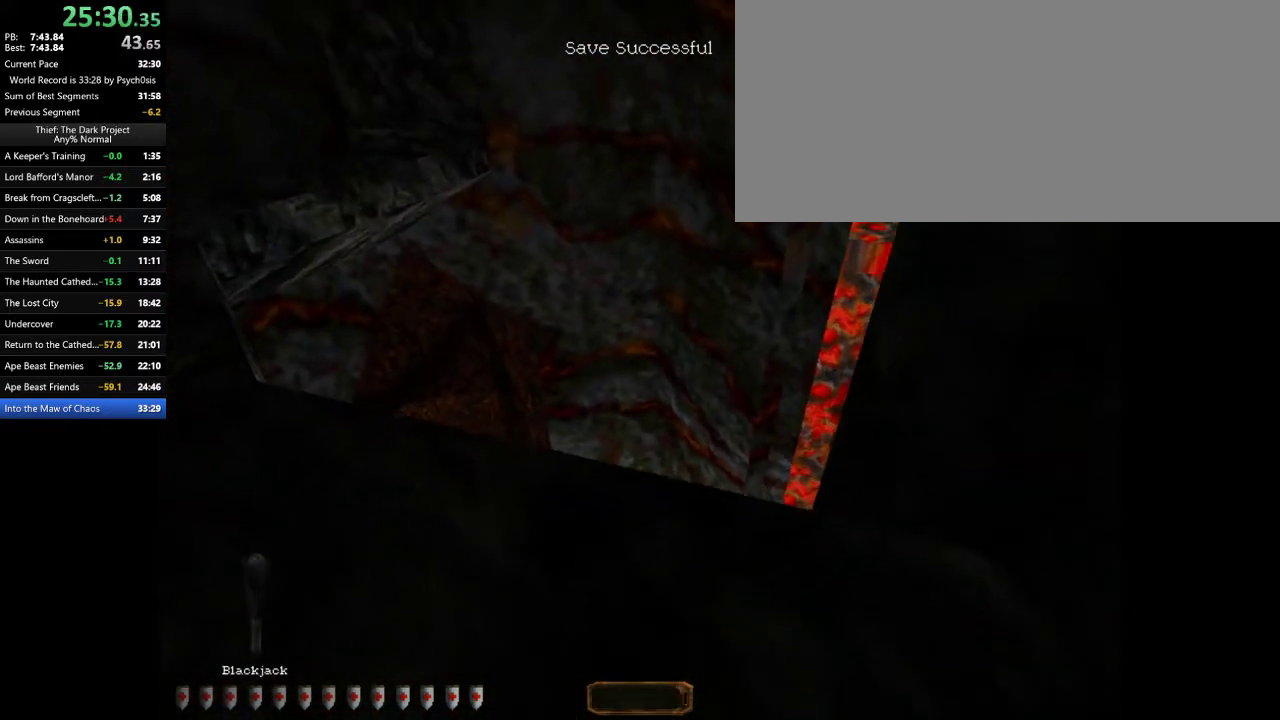
{"keys": [], "mouse": [], "events": [[367, "mouse_left", "down"], [433, "mouse_left", "up"]]}
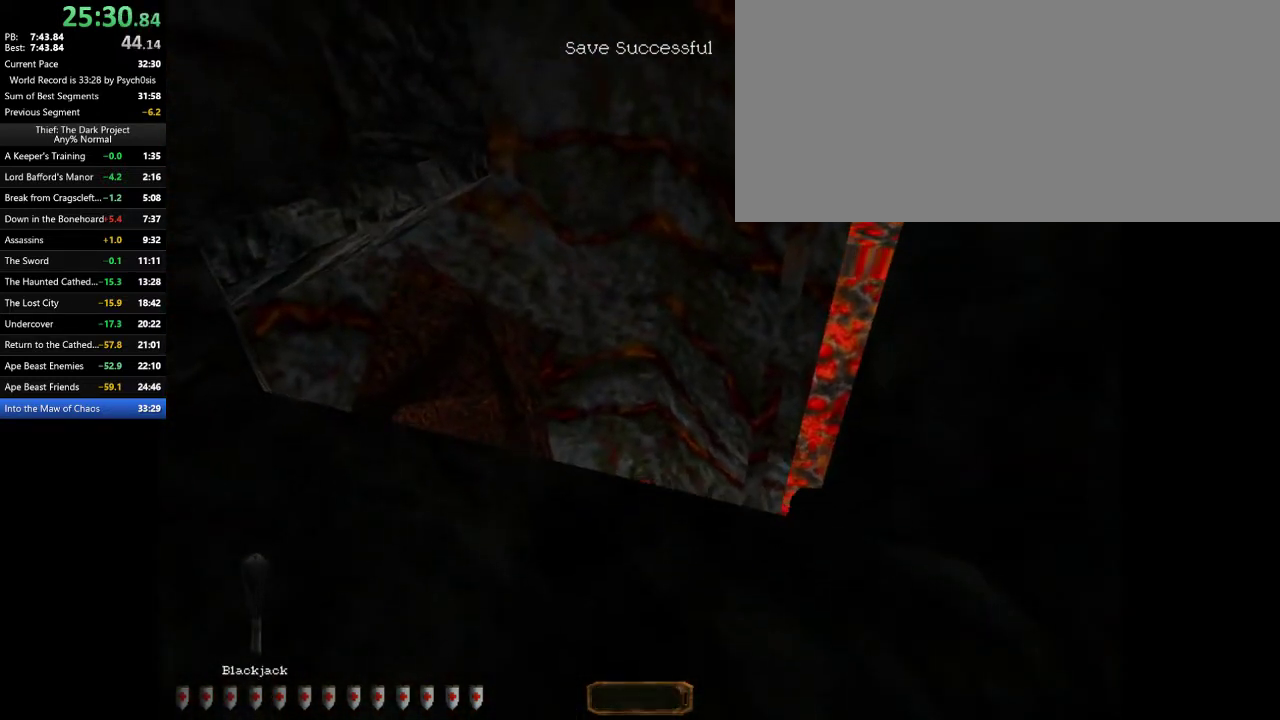
{"keys": [], "mouse": [], "events": [[133, "1", "down"], [167, "1", "up"], [233, "2", "down"], [333, "2", "up"]]}
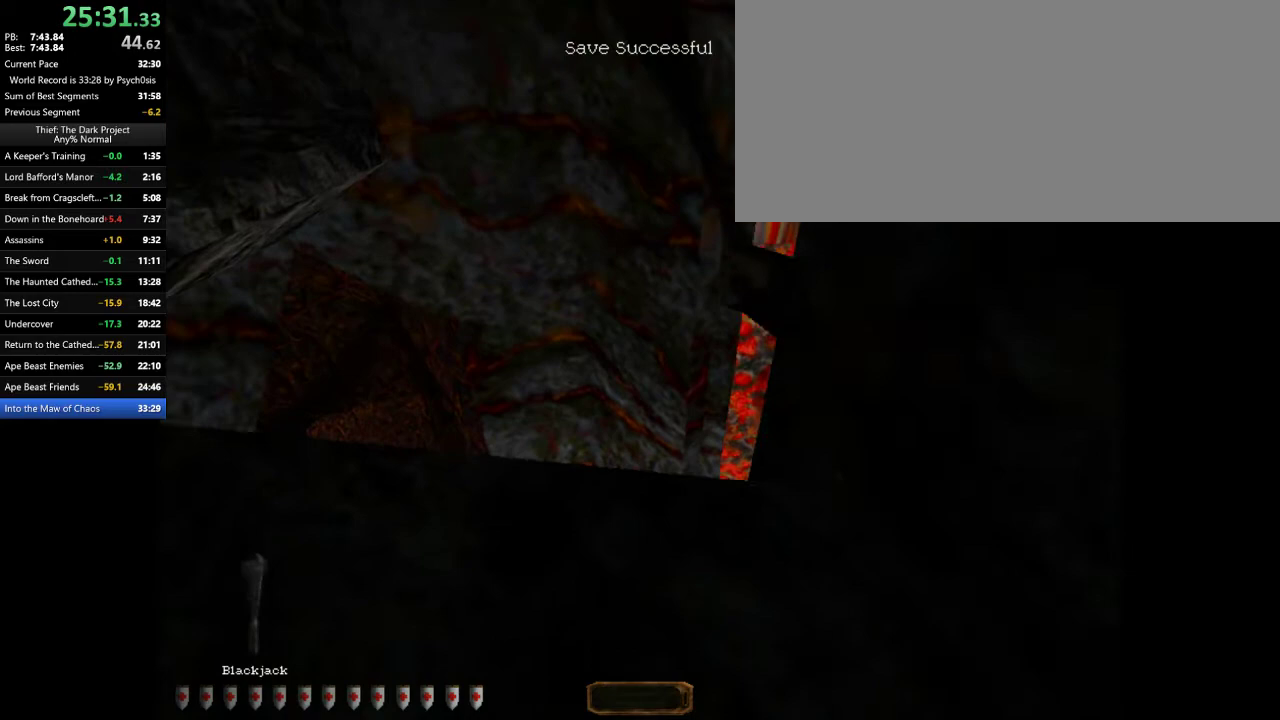
{"keys": ["a", "w"], "mouse": [], "events": [[133, "d", "down"], [133, "s", "down"], [233, "d", "up"], [233, "s", "up"], [467, "a", "down"], [467, "w", "down"]]}
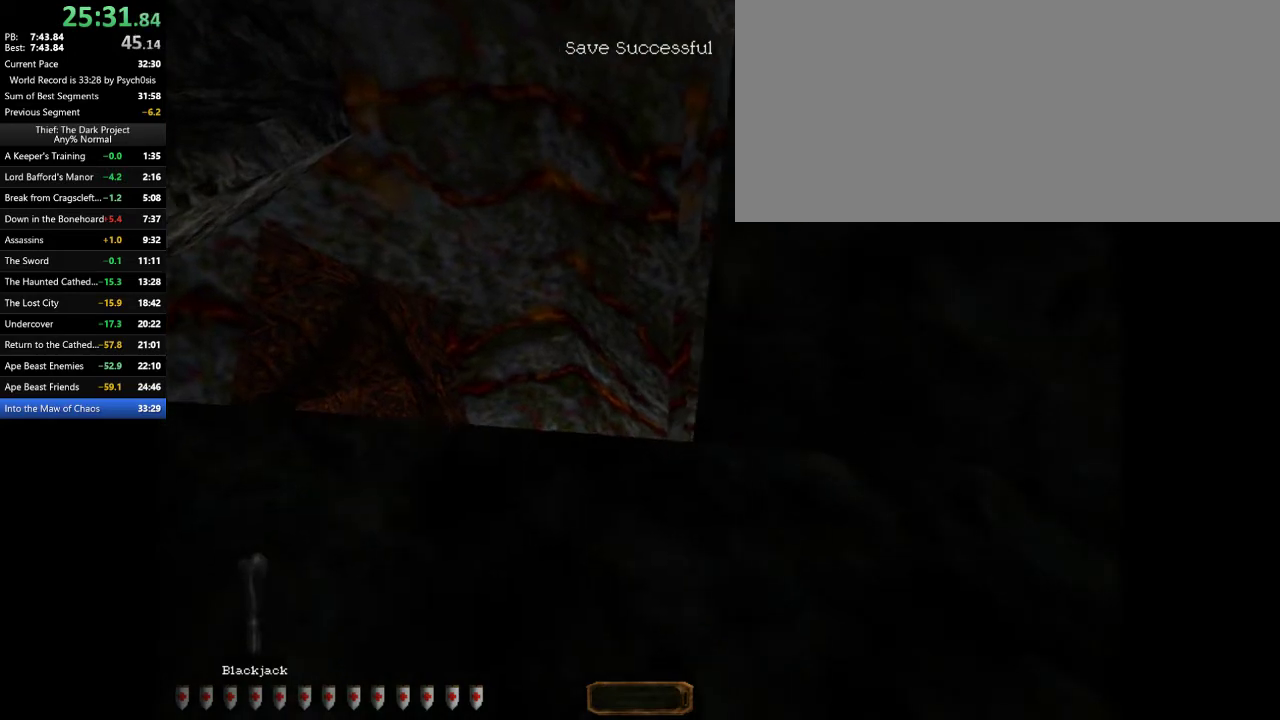
{"keys": ["a", "w"], "mouse": [], "events": [[333, "space", "down"], [433, "space", "up"]]}
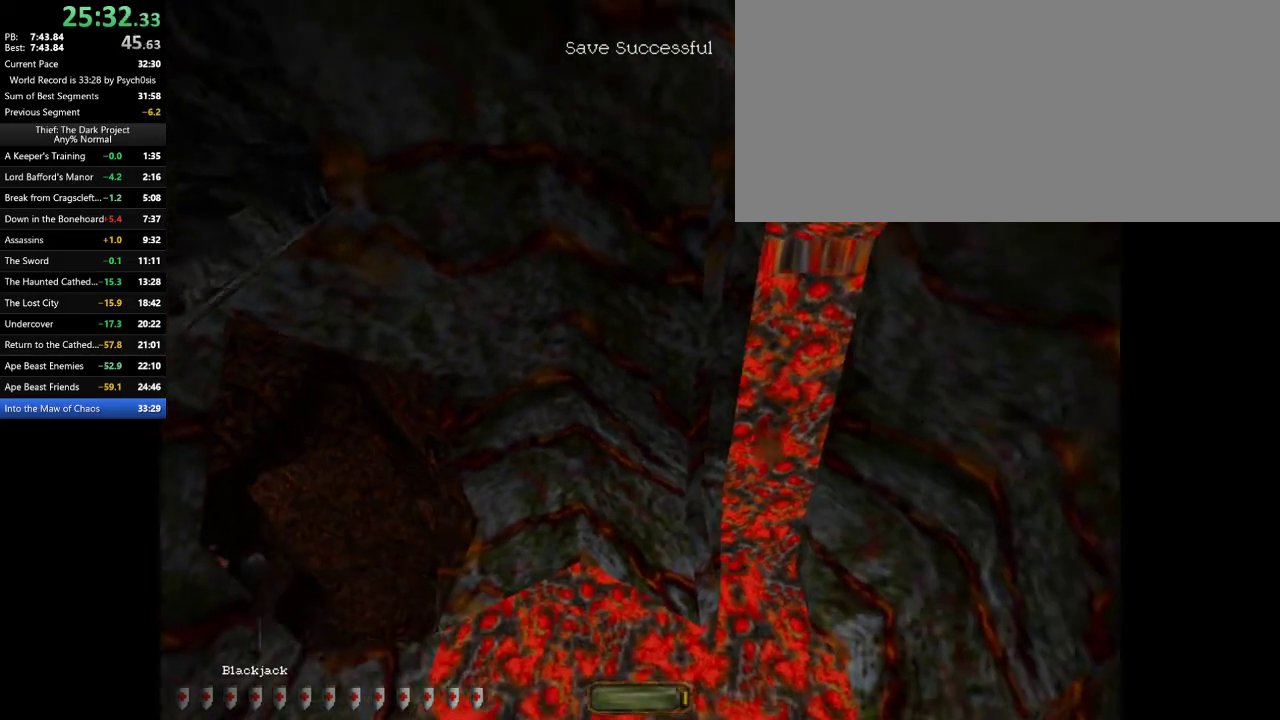
{"keys": ["a", "w"], "mouse": [], "events": []}
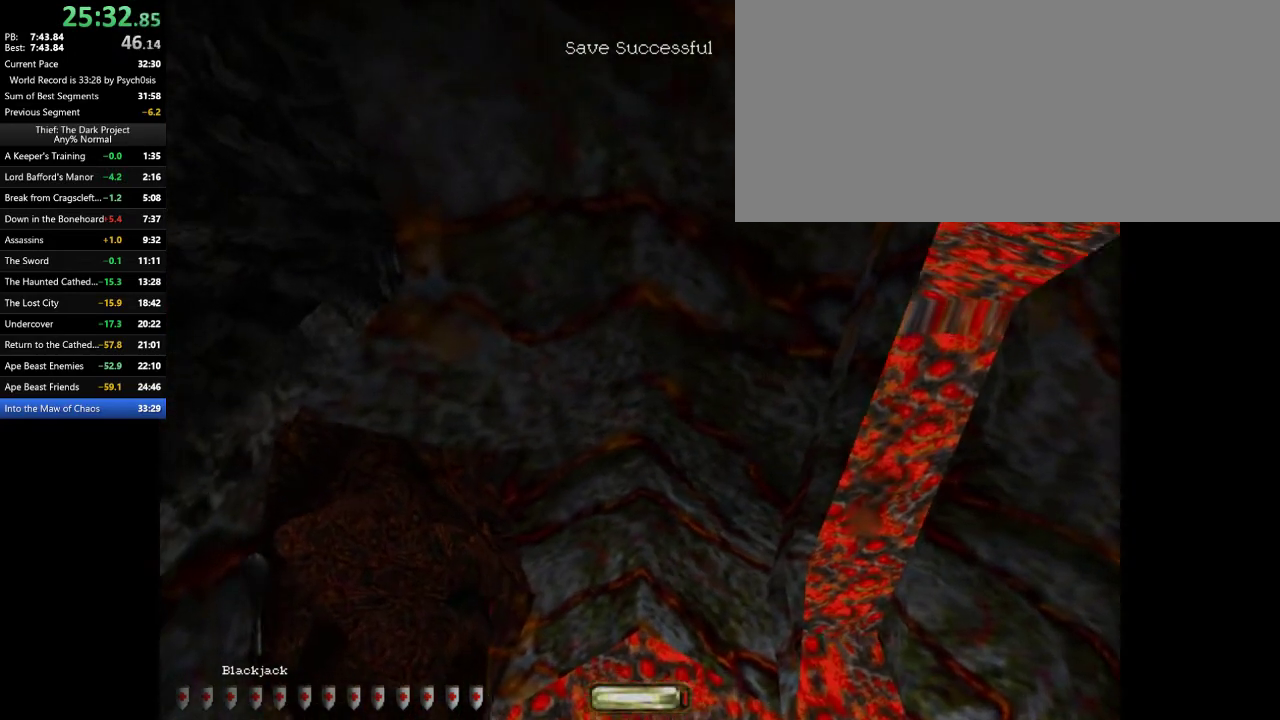
{"keys": ["a", "w"], "mouse": [], "events": []}
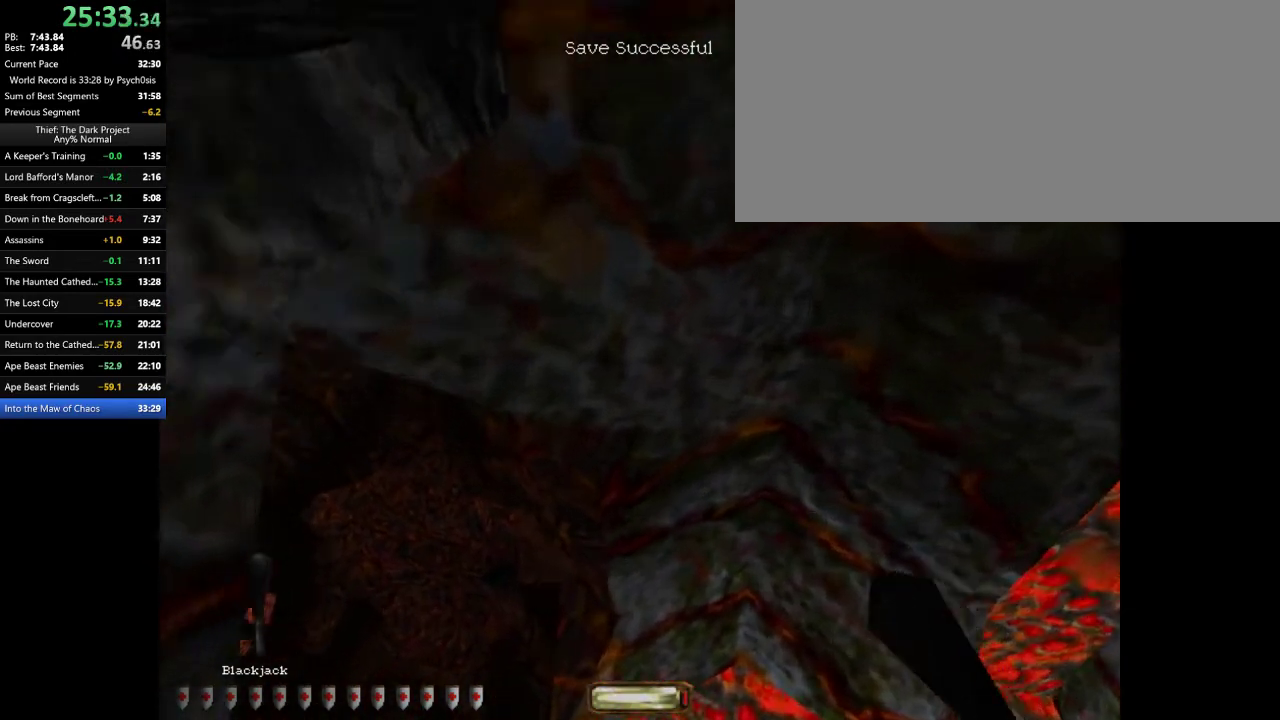
{"keys": ["a", "w"], "mouse": [], "events": []}
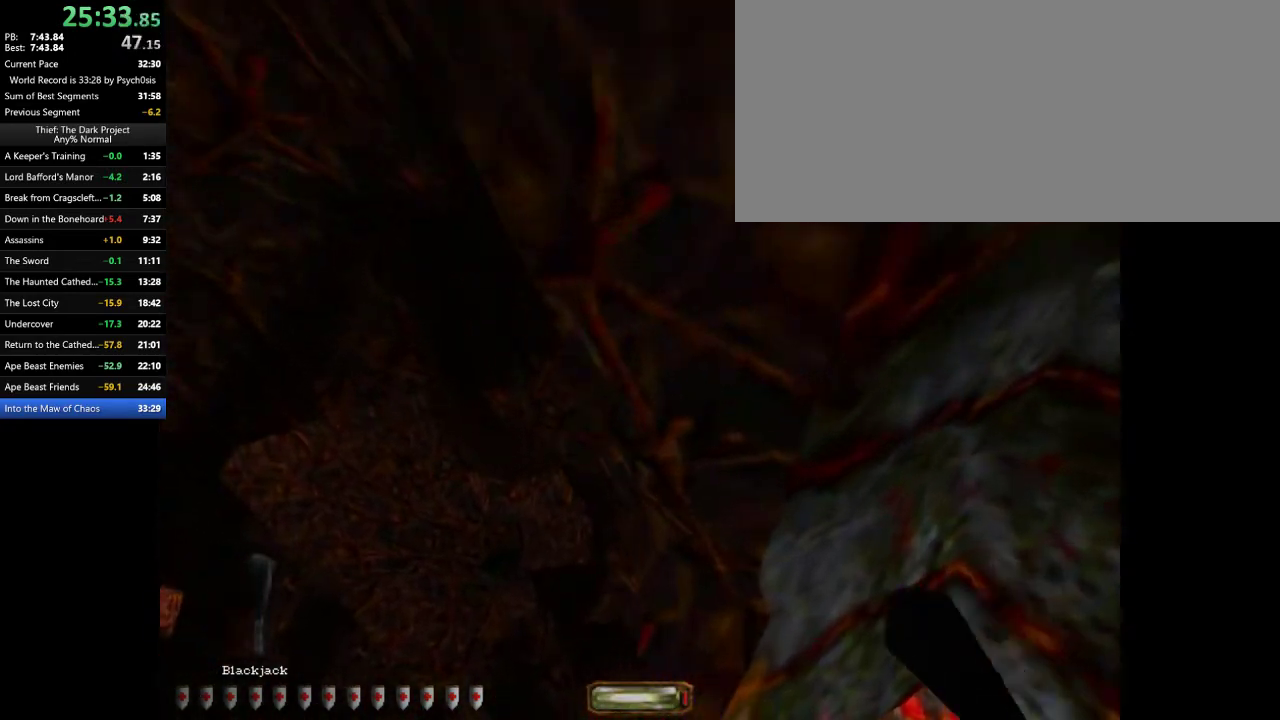
{"keys": ["a", "w"], "mouse": [], "events": [[333, "c", "down"], [400, "c", "up"]]}
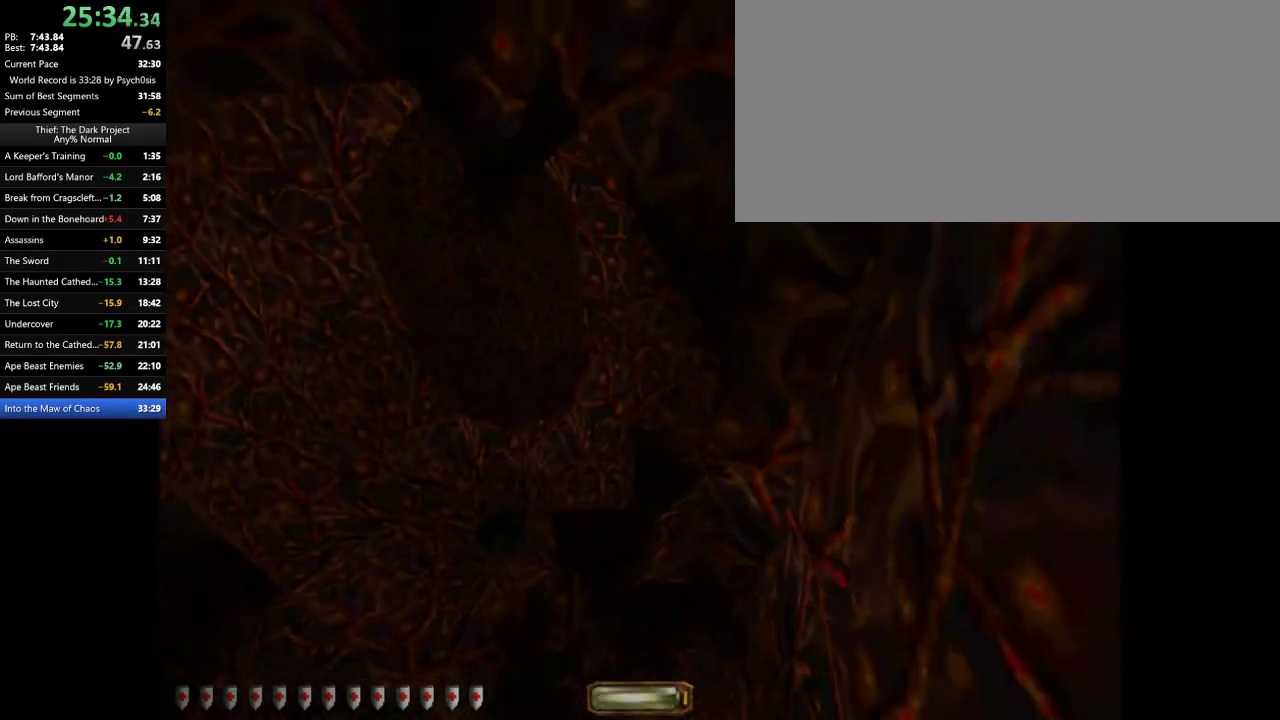
{"keys": ["a", "w"], "mouse": [], "events": [[100, "w", "up"], [133, "2", "down"], [233, "2", "up"], [333, "w", "down"]]}
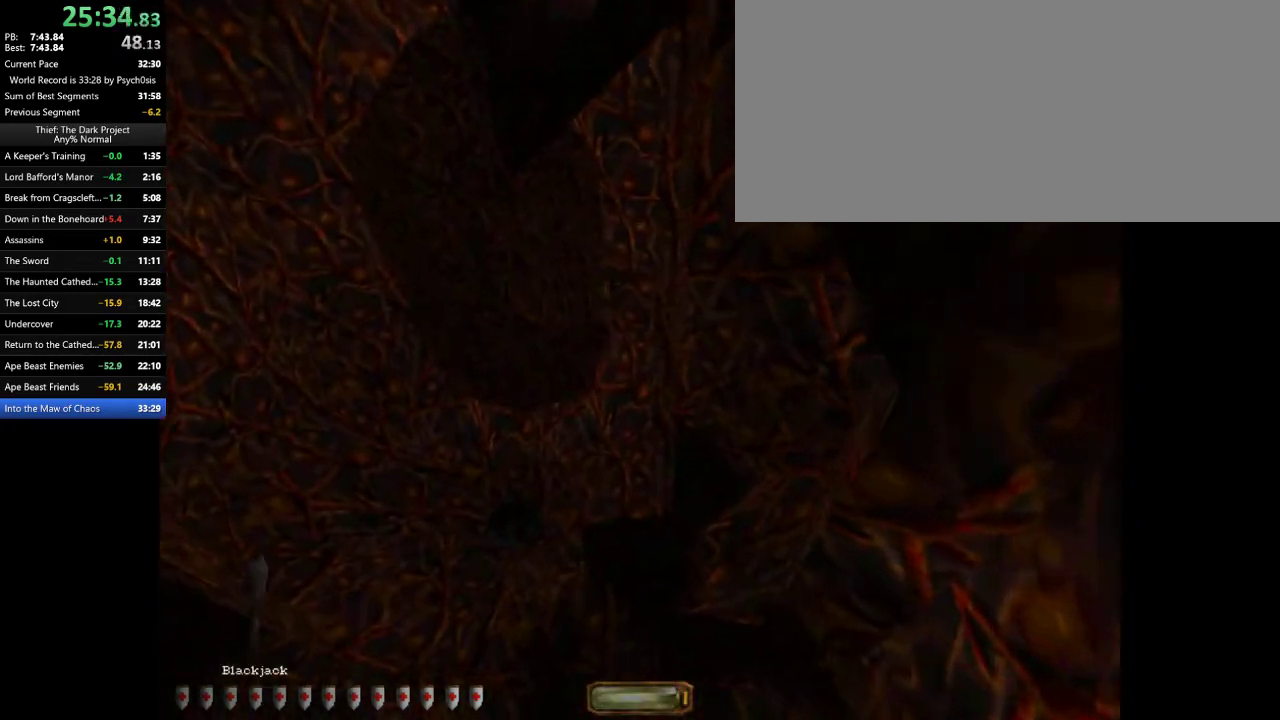
{"keys": ["a", "w"], "mouse": [], "events": []}
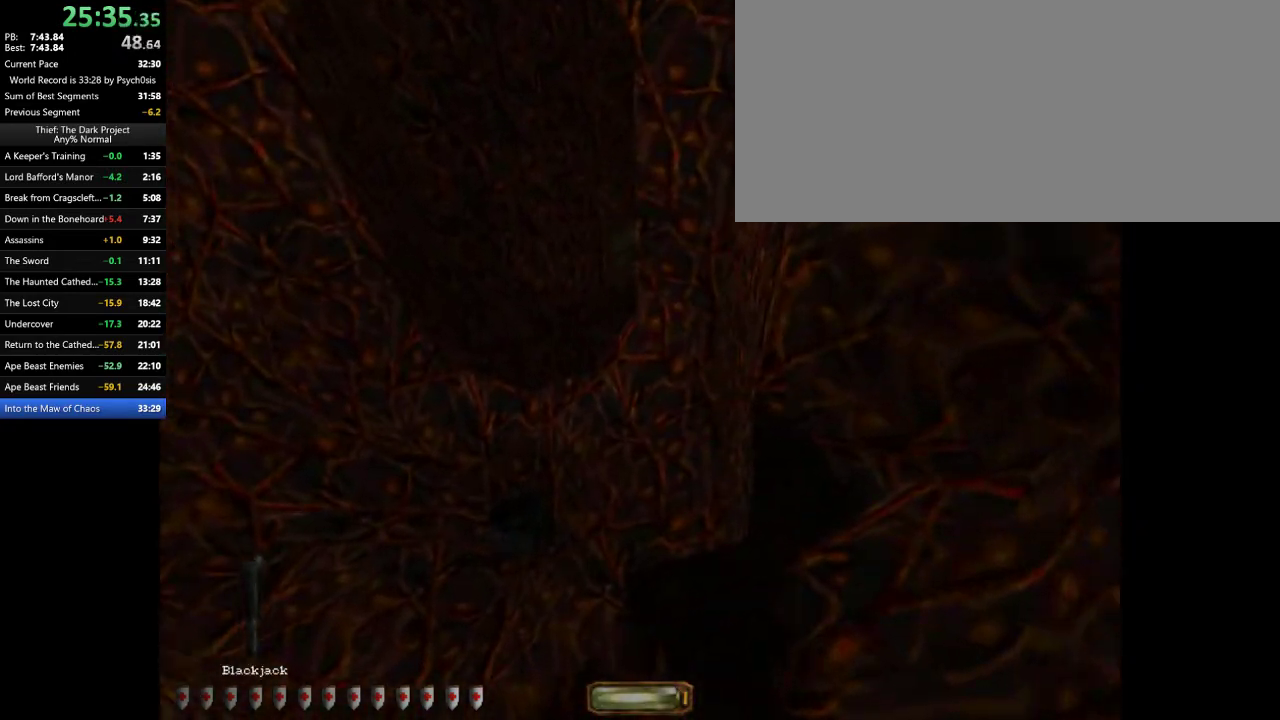
{"keys": ["2", "d"], "mouse": [], "events": [[233, "c", "down"], [333, "a", "up"], [333, "c", "up"], [367, "d", "down"], [400, "w", "up"], [500, "2", "down"]]}
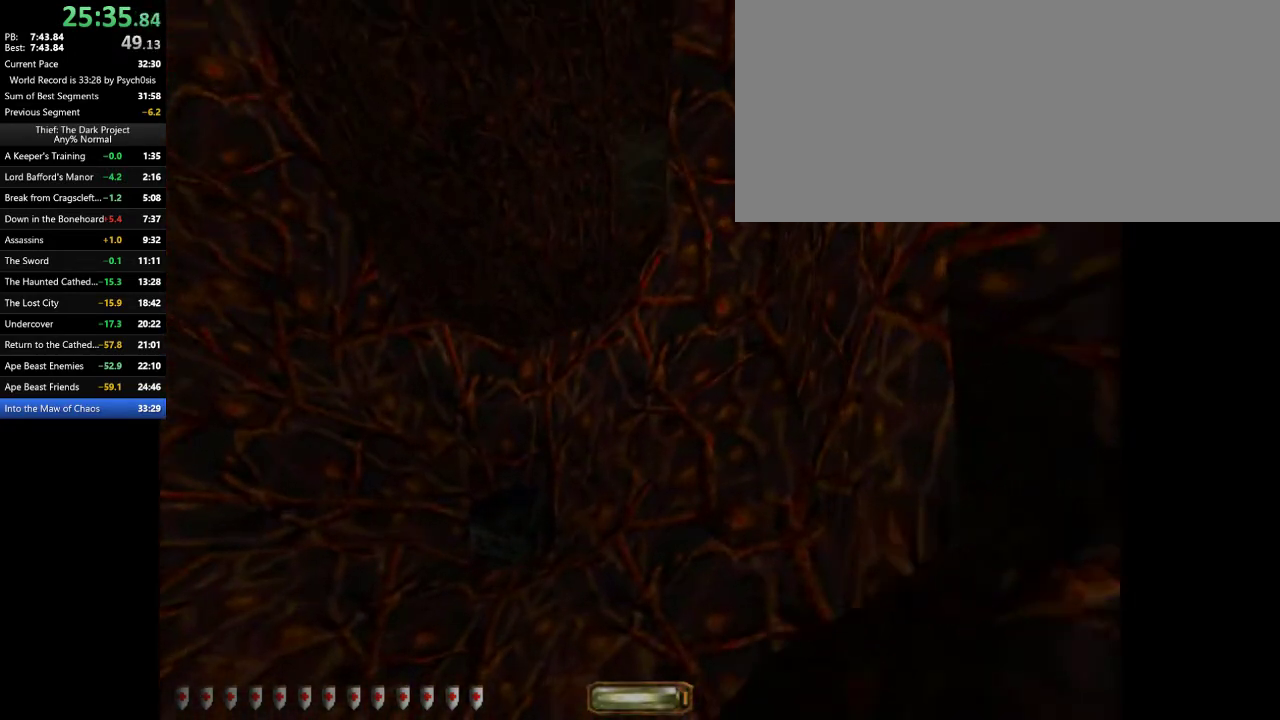
{"keys": ["d", "w"], "mouse": [], "events": [[100, "2", "up"], [333, "w", "down"]]}